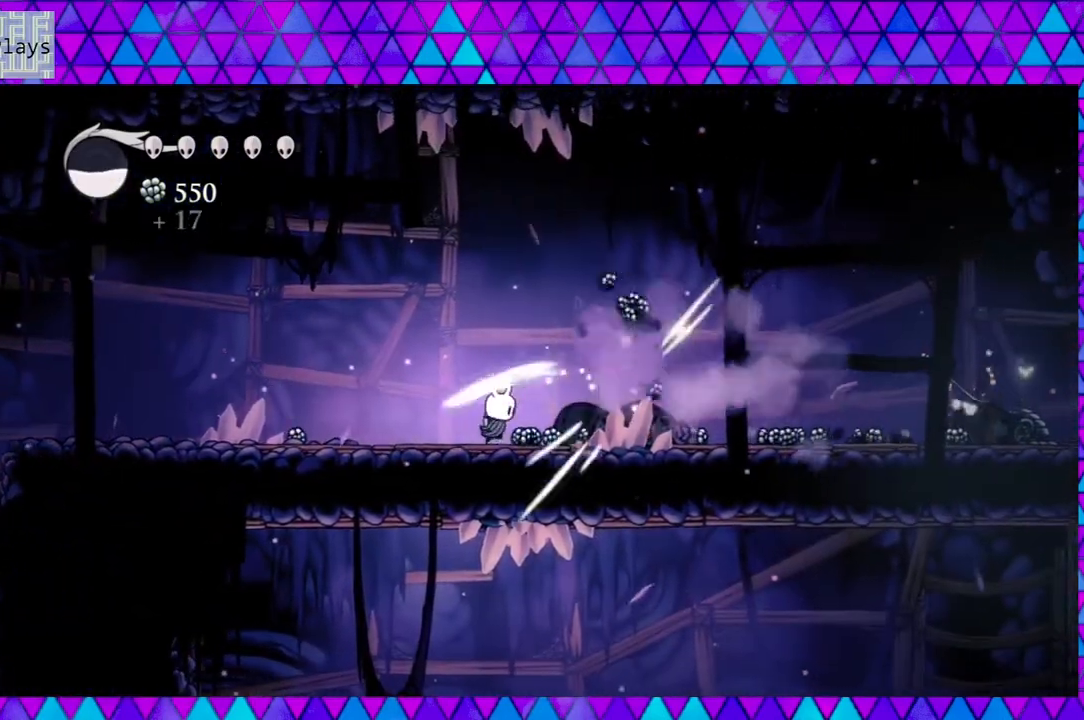
Gameplay with a controller (Nintendo layout); each line is a JSON object with the inputs held at the frame after it. "events" lists button and stick changes between this image and that frame as [ms after this image, input, new state], when the widget could be followed in between. Not read: L3 R3.
{"buttons": ["Y"], "left_stick": "center", "right_stick": "center", "events": [[17, "Y", "down"], [83, "Y", "up"], [133, "Y", "down"], [267, "Y", "up"], [317, "Y", "down"], [433, "Y", "up"], [500, "Y", "down"]]}
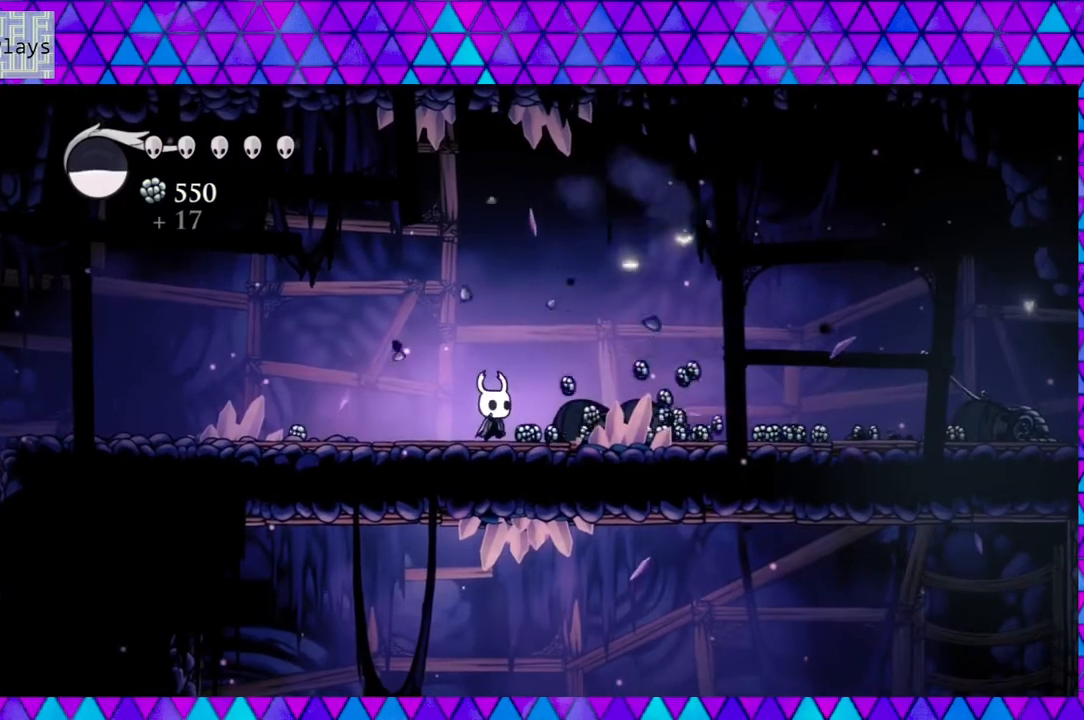
{"buttons": ["Y"], "left_stick": "center", "right_stick": "center", "events": [[100, "Y", "up"], [167, "Y", "down"], [267, "Y", "up"], [350, "Y", "down"], [467, "Y", "up"], [500, "Y", "down"]]}
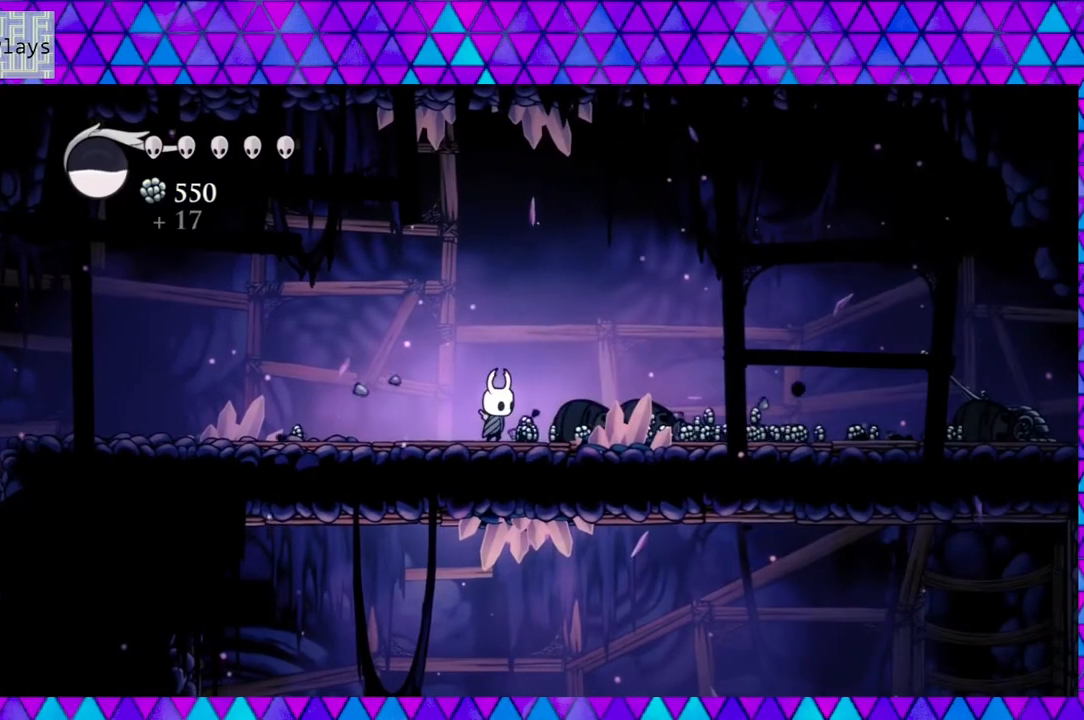
{"buttons": ["R2", "DPAD_RIGHT"], "left_stick": "center", "right_stick": "center", "events": [[100, "Y", "up"], [133, "DPAD_RIGHT", "down"], [283, "R2", "down"]]}
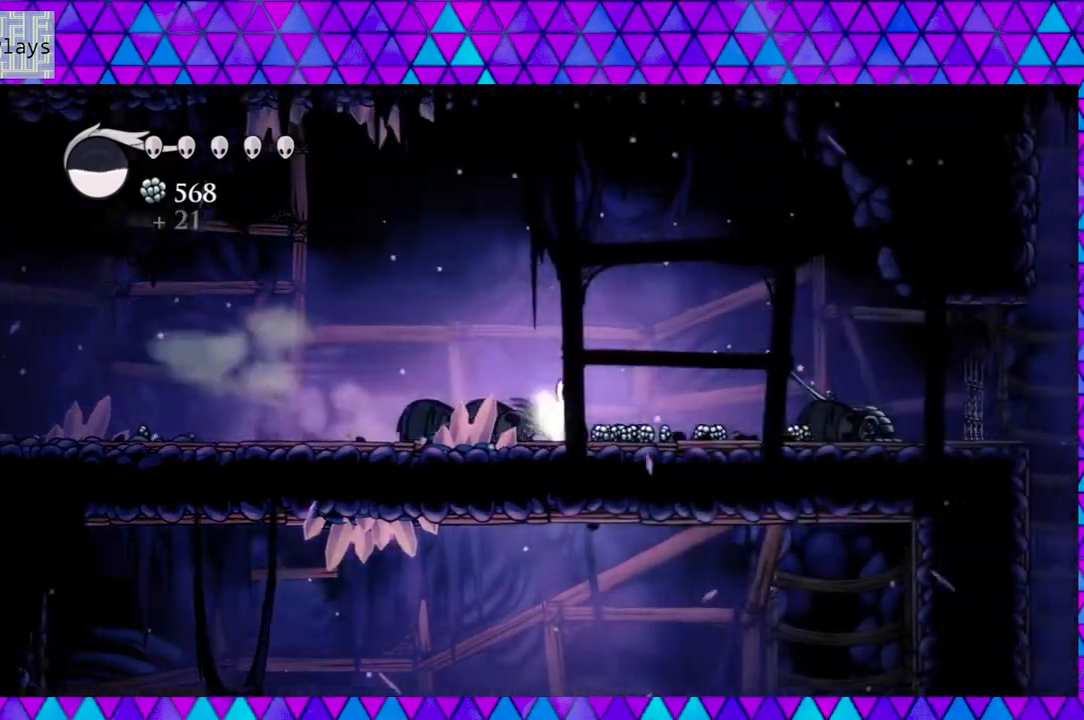
{"buttons": ["DPAD_RIGHT"], "left_stick": "center", "right_stick": "center", "events": [[233, "R2", "up"]]}
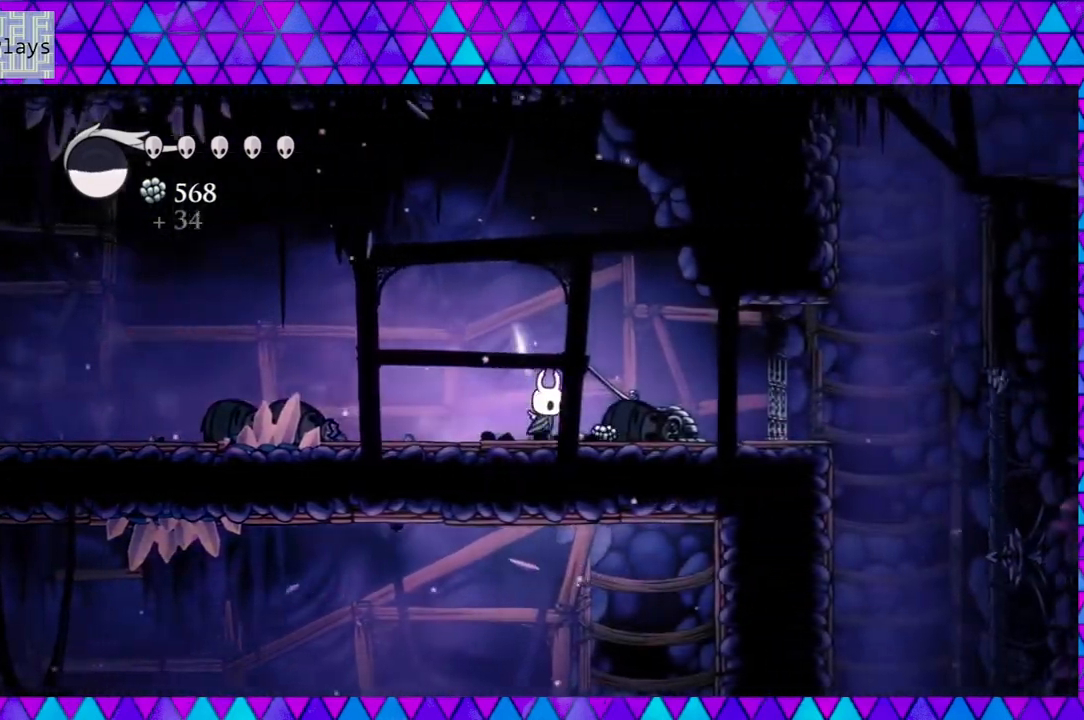
{"buttons": [], "left_stick": "center", "right_stick": "center", "events": [[200, "Y", "down"], [250, "DPAD_RIGHT", "up"], [400, "Y", "up"]]}
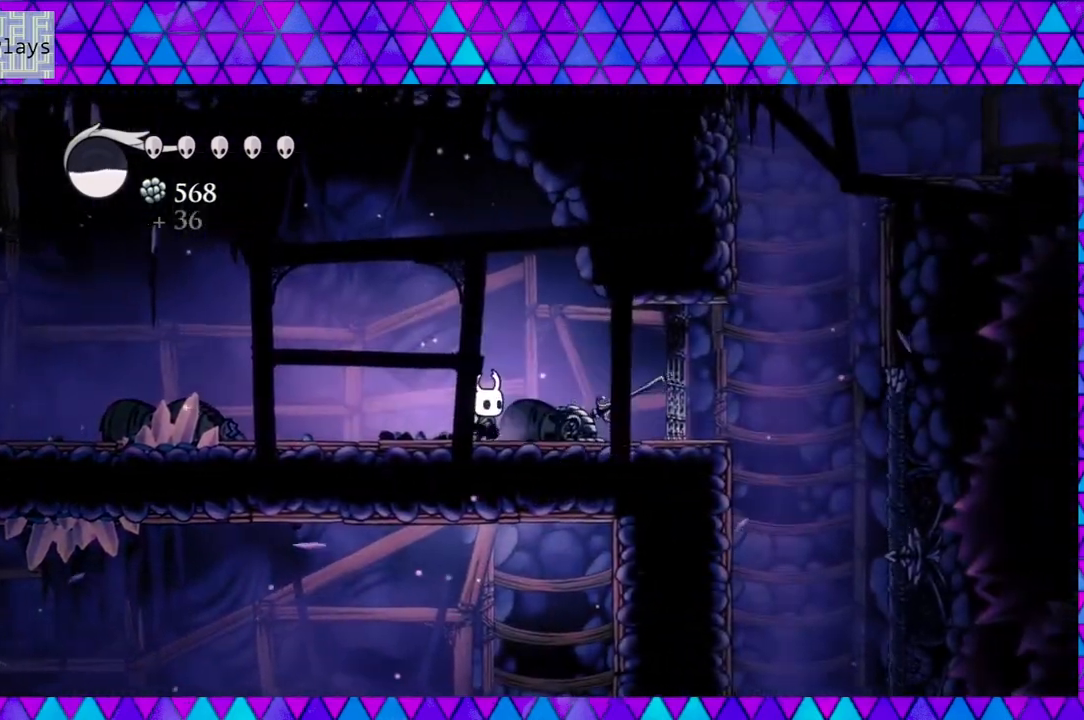
{"buttons": ["DPAD_LEFT"], "left_stick": "center", "right_stick": "center", "events": [[267, "DPAD_LEFT", "down"]]}
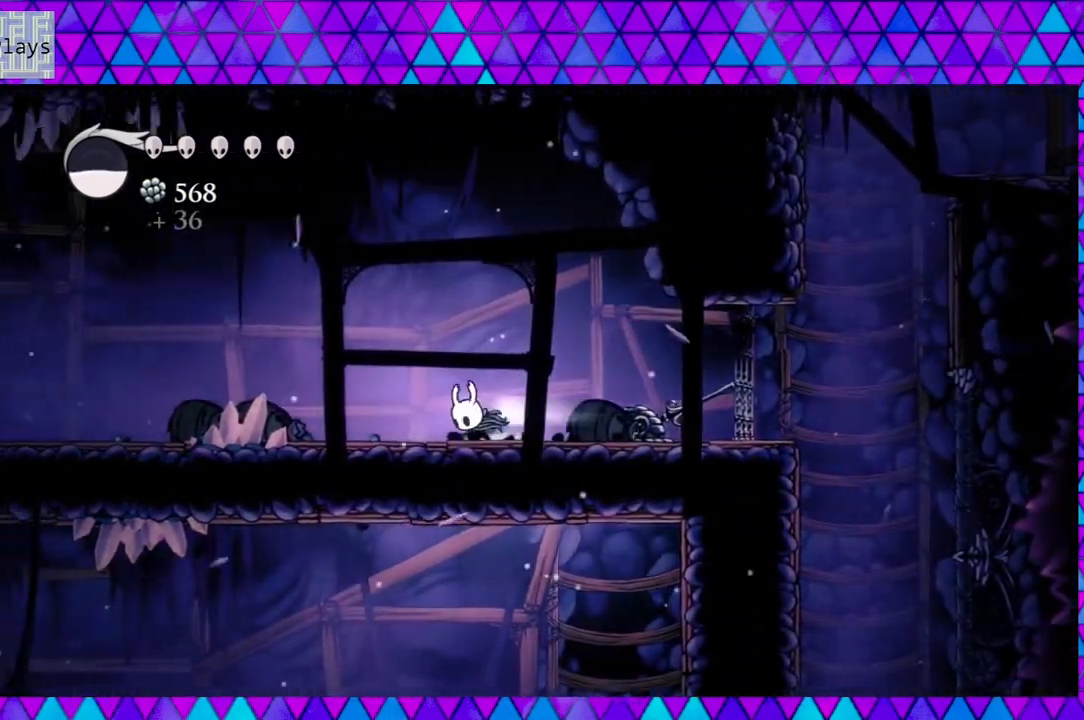
{"buttons": ["DPAD_LEFT"], "left_stick": "center", "right_stick": "center", "events": [[17, "R2", "down"], [483, "R2", "up"]]}
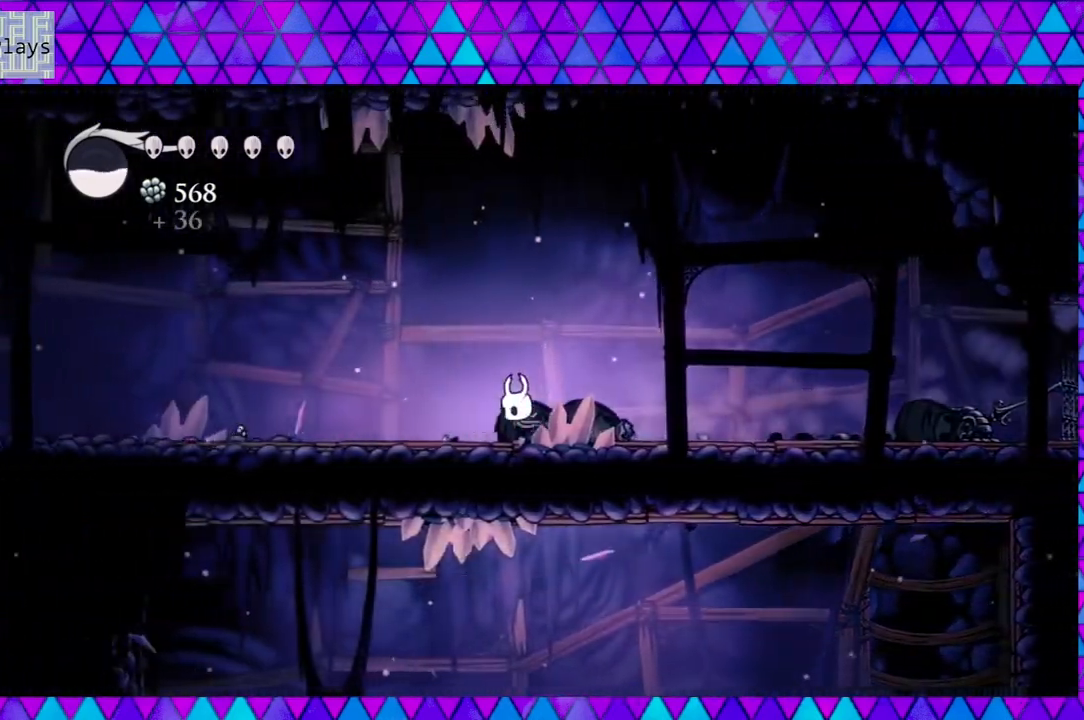
{"buttons": ["R2", "DPAD_LEFT"], "left_stick": "center", "right_stick": "center", "events": [[300, "R2", "down"]]}
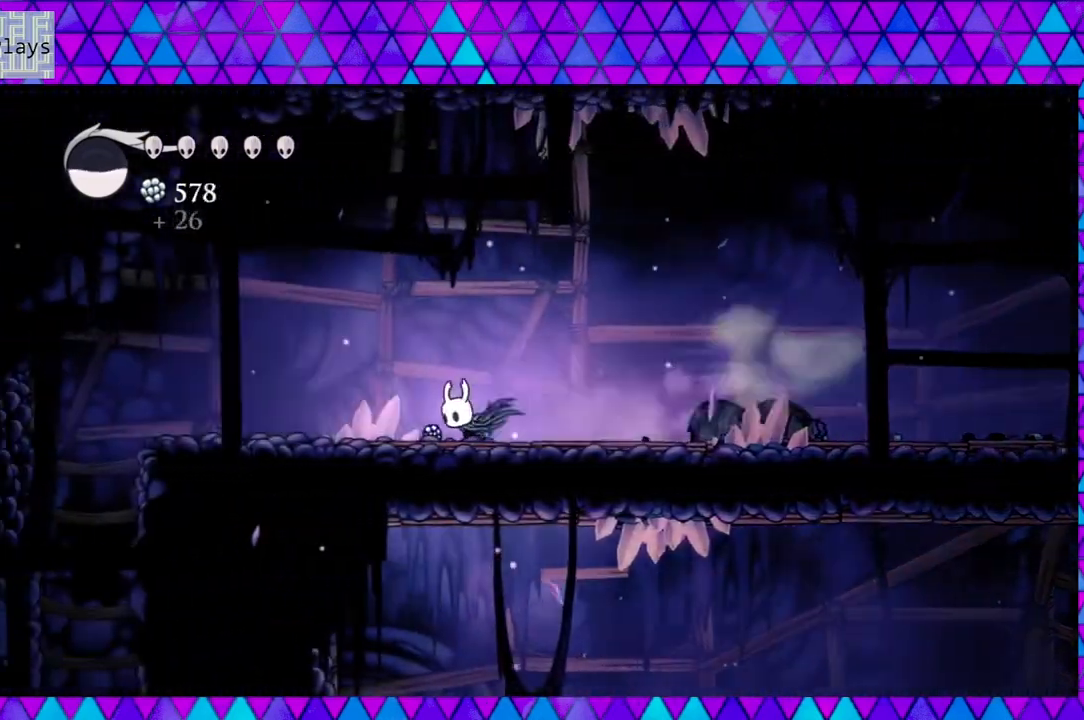
{"buttons": ["DPAD_RIGHT"], "left_stick": "center", "right_stick": "center", "events": [[133, "DPAD_LEFT", "up"], [200, "R2", "up"], [250, "DPAD_RIGHT", "down"]]}
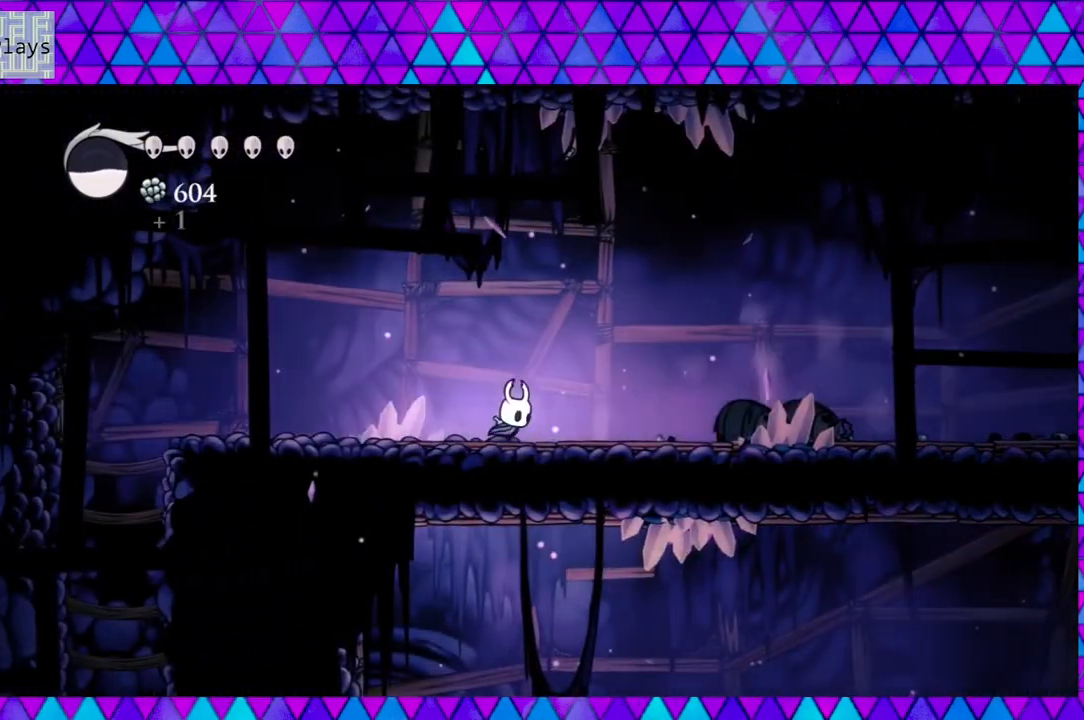
{"buttons": ["DPAD_RIGHT"], "left_stick": "center", "right_stick": "center", "events": [[67, "R2", "down"], [500, "R2", "up"]]}
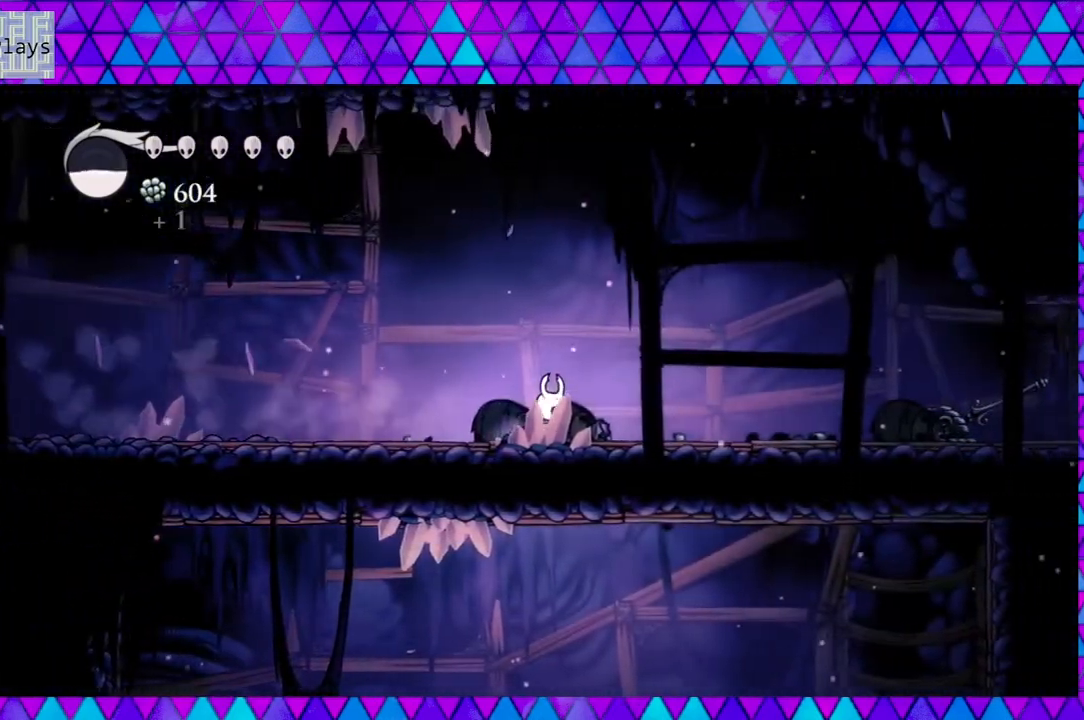
{"buttons": ["R2", "DPAD_RIGHT"], "left_stick": "center", "right_stick": "center", "events": [[350, "R2", "down"]]}
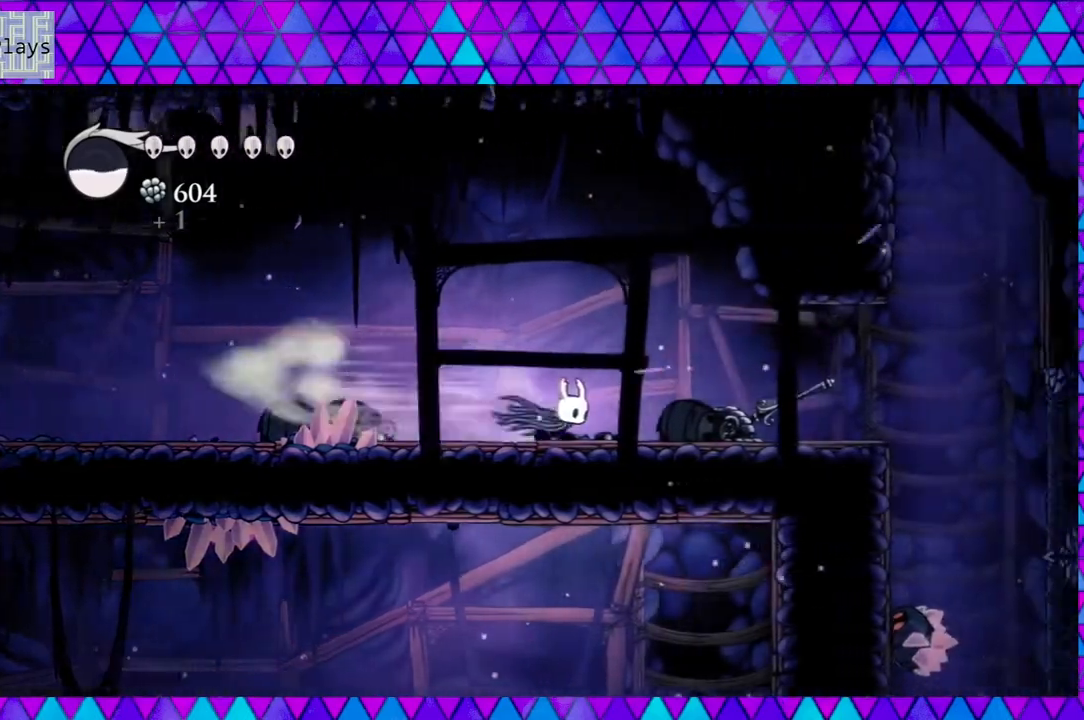
{"buttons": ["DPAD_RIGHT"], "left_stick": "center", "right_stick": "center", "events": [[267, "R2", "up"]]}
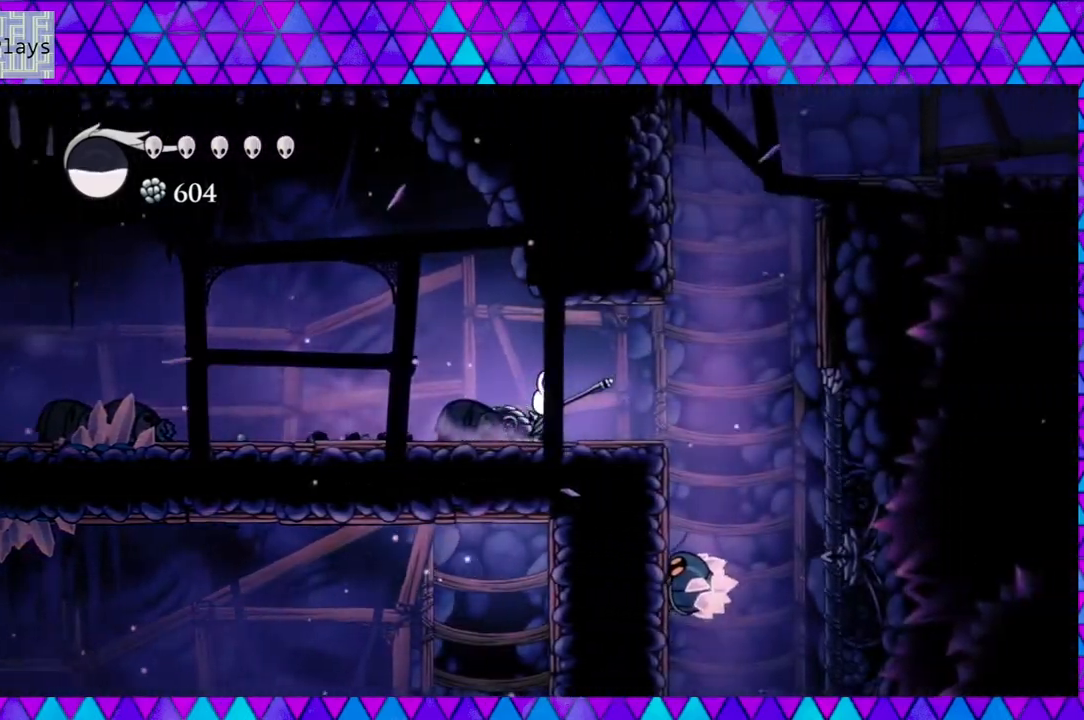
{"buttons": ["DPAD_DOWN"], "left_stick": "center", "right_stick": "center", "events": [[67, "DPAD_RIGHT", "up"], [100, "DPAD_RIGHT", "down"], [267, "B", "down"], [400, "B", "up"], [400, "DPAD_DOWN", "down"], [433, "DPAD_RIGHT", "up"]]}
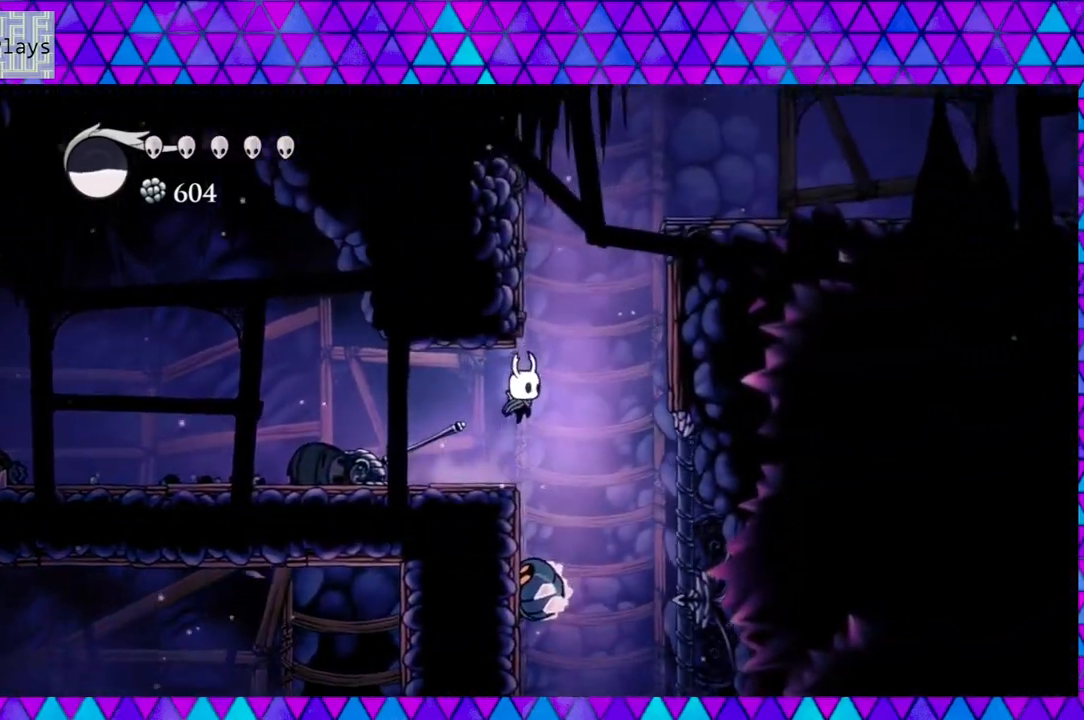
{"buttons": ["DPAD_LEFT"], "left_stick": "center", "right_stick": "center", "events": [[83, "Y", "down"], [200, "Y", "up"], [317, "DPAD_LEFT", "down"], [350, "DPAD_DOWN", "up"]]}
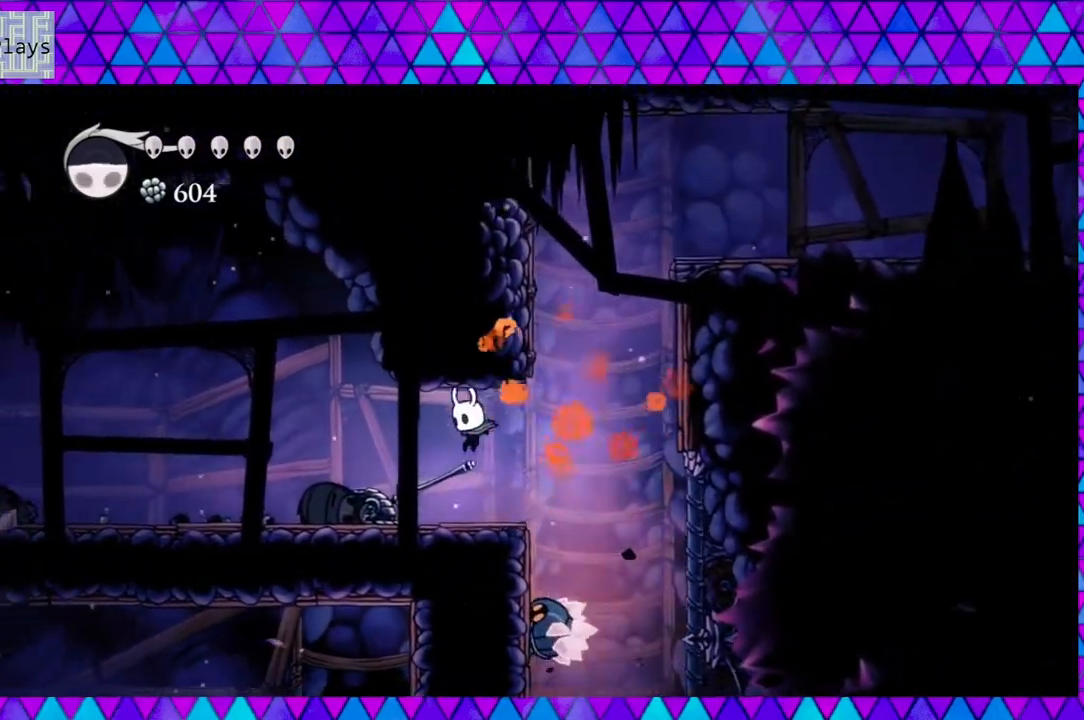
{"buttons": ["DPAD_RIGHT"], "left_stick": "center", "right_stick": "center", "events": [[150, "DPAD_LEFT", "up"], [300, "DPAD_RIGHT", "down"], [350, "B", "down"], [483, "B", "up"]]}
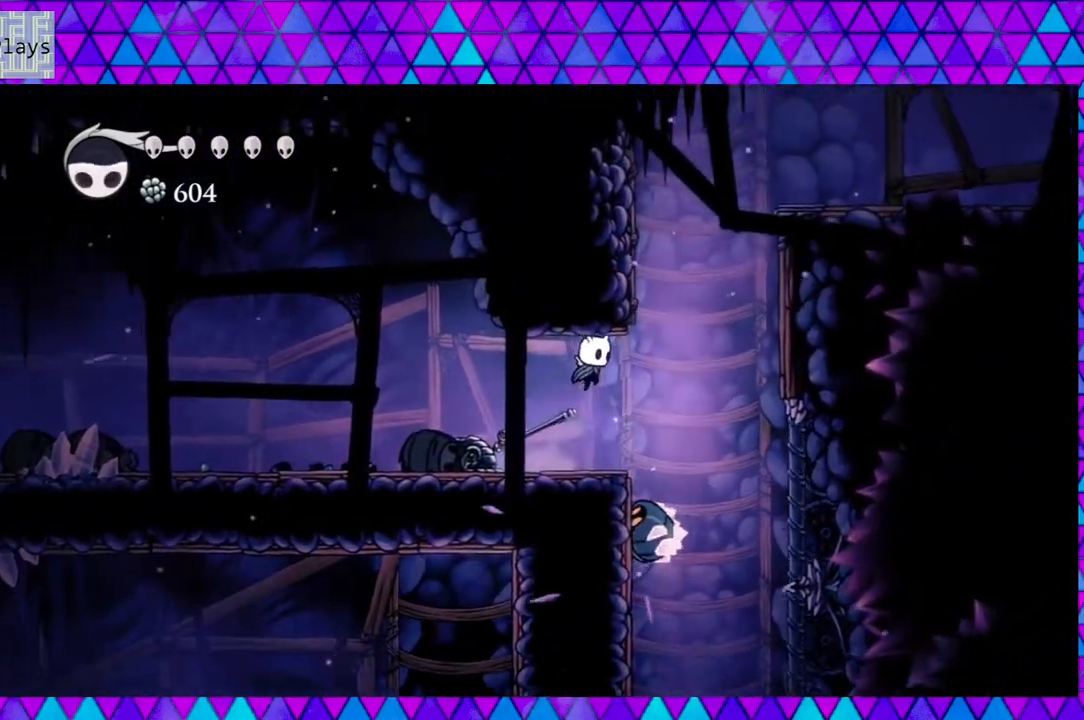
{"buttons": ["DPAD_LEFT"], "left_stick": "center", "right_stick": "center", "events": [[17, "DPAD_DOWN", "down"], [83, "DPAD_RIGHT", "up"], [83, "Y", "down"], [217, "Y", "up"], [283, "DPAD_LEFT", "down"], [333, "DPAD_DOWN", "up"]]}
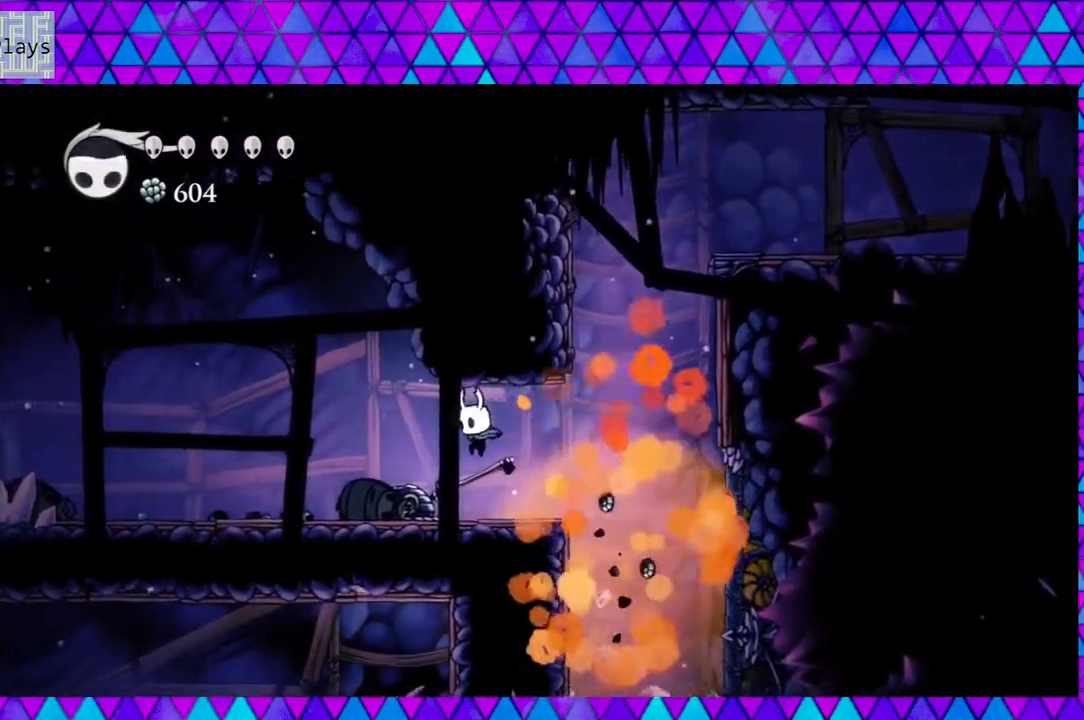
{"buttons": ["B", "DPAD_RIGHT"], "left_stick": "center", "right_stick": "center", "events": [[50, "DPAD_LEFT", "up"], [200, "DPAD_RIGHT", "down"], [500, "B", "down"]]}
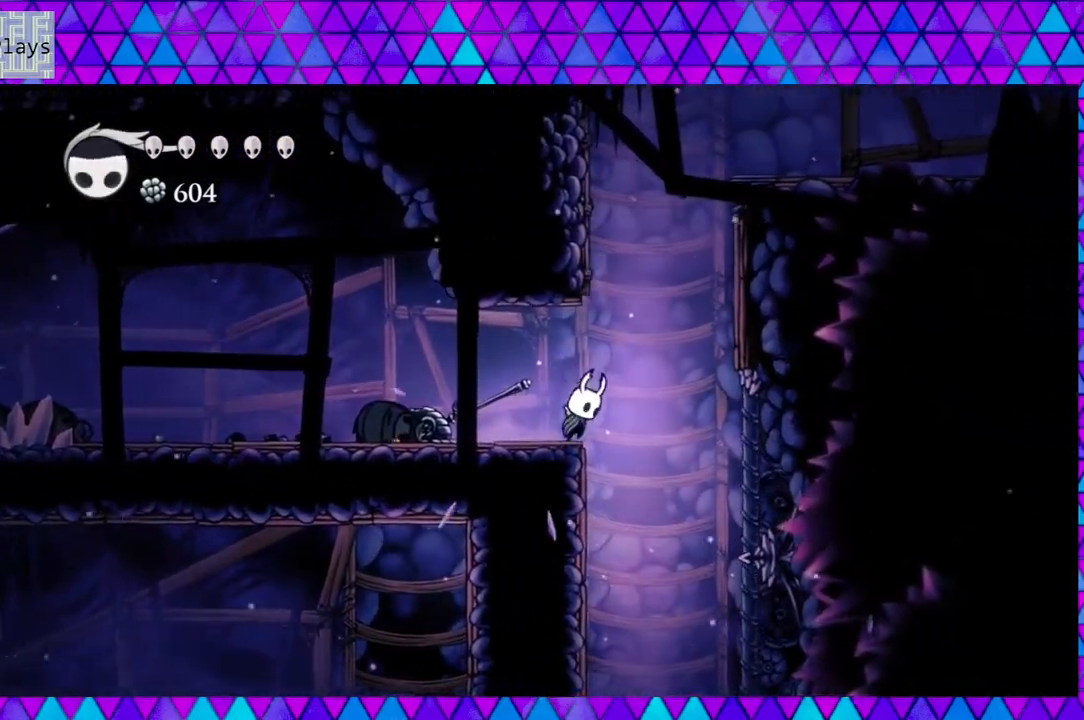
{"buttons": ["DPAD_RIGHT"], "left_stick": "center", "right_stick": "center", "events": [[450, "B", "up"]]}
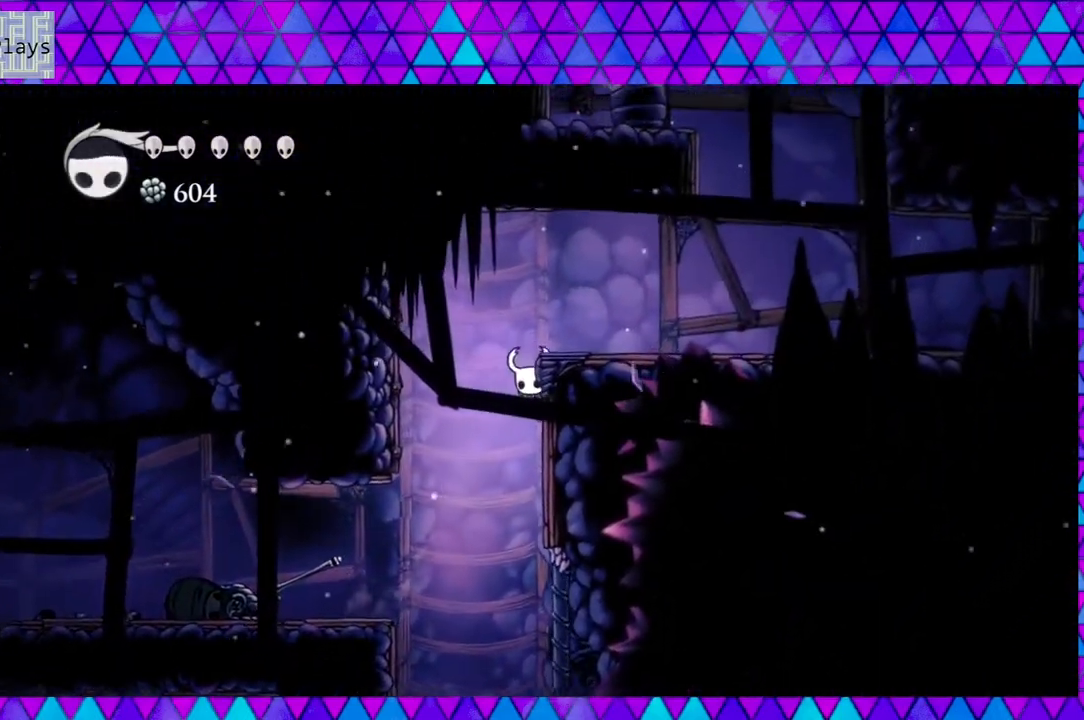
{"buttons": ["DPAD_RIGHT"], "left_stick": "center", "right_stick": "center", "events": [[50, "B", "down"], [333, "B", "up"]]}
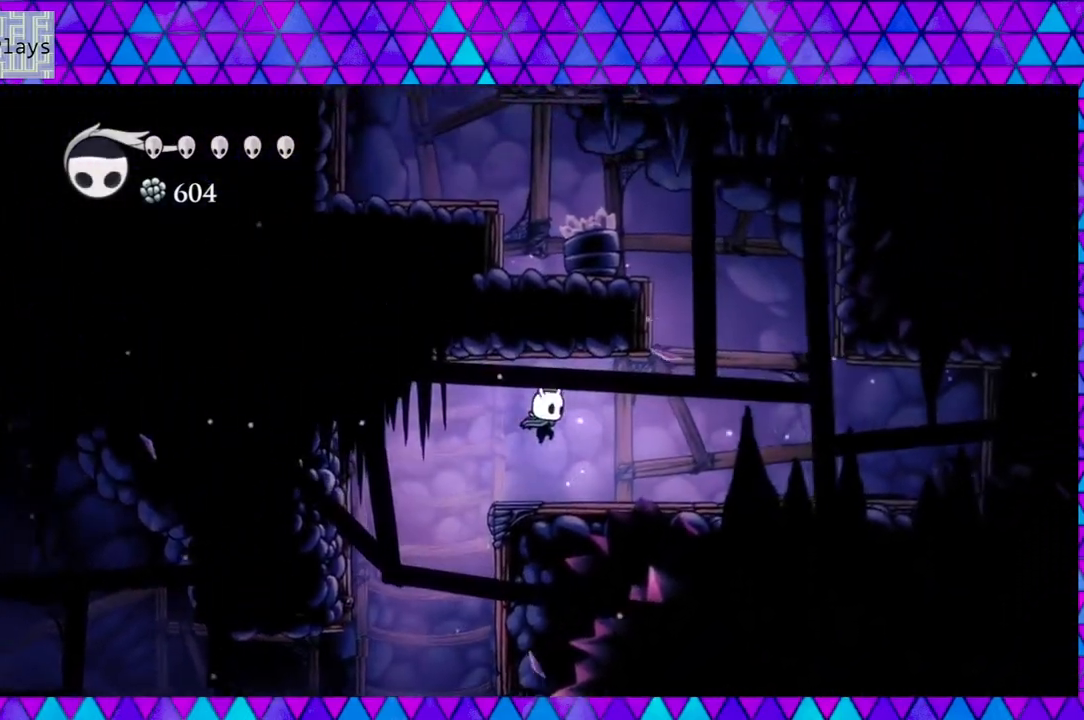
{"buttons": ["B"], "left_stick": "center", "right_stick": "center", "events": [[383, "B", "down"], [500, "DPAD_RIGHT", "up"]]}
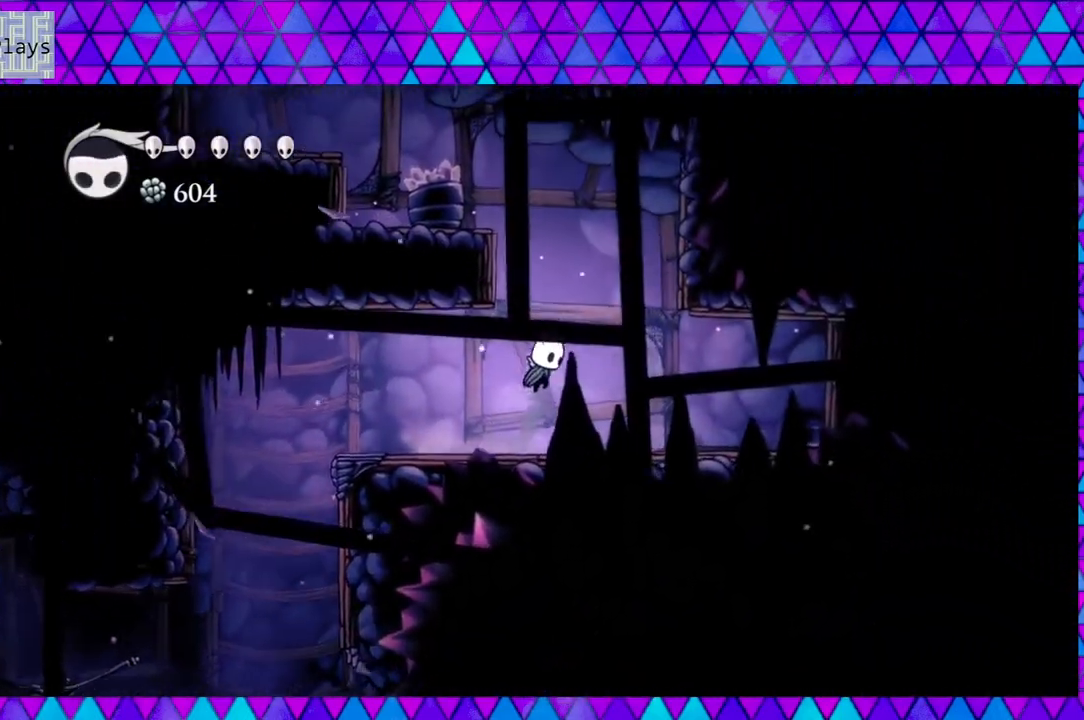
{"buttons": ["B", "DPAD_LEFT"], "left_stick": "center", "right_stick": "center", "events": [[100, "DPAD_LEFT", "down"], [300, "B", "up"], [367, "B", "down"]]}
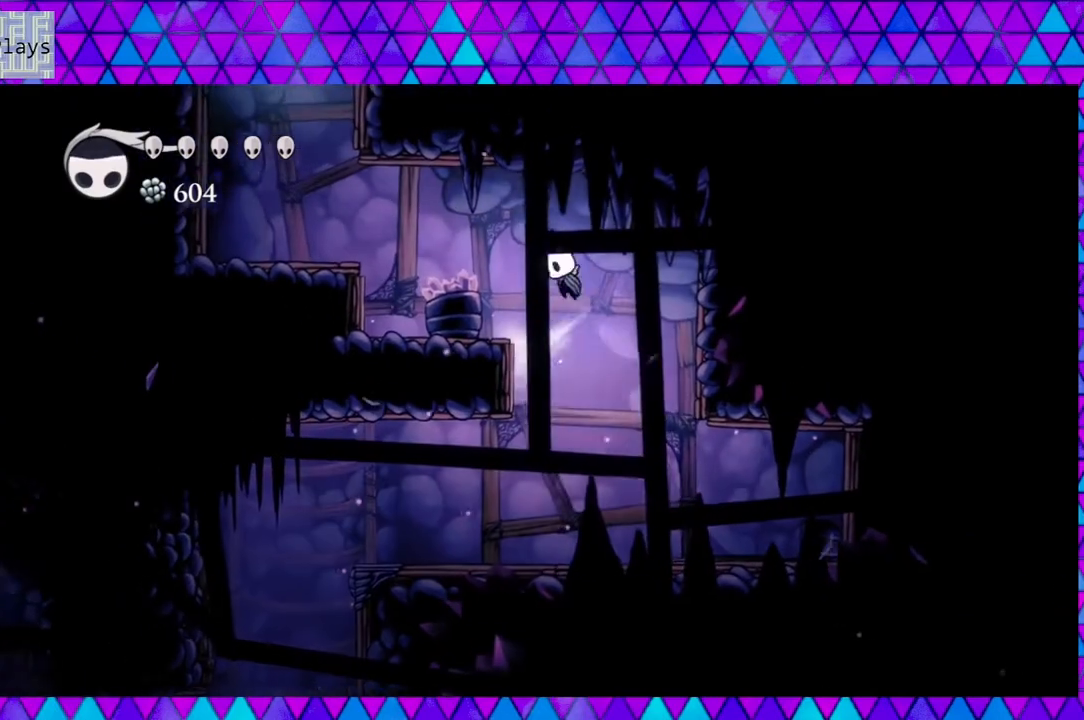
{"buttons": ["R2", "DPAD_LEFT"], "left_stick": "center", "right_stick": "center", "events": [[283, "B", "up"], [317, "R2", "down"]]}
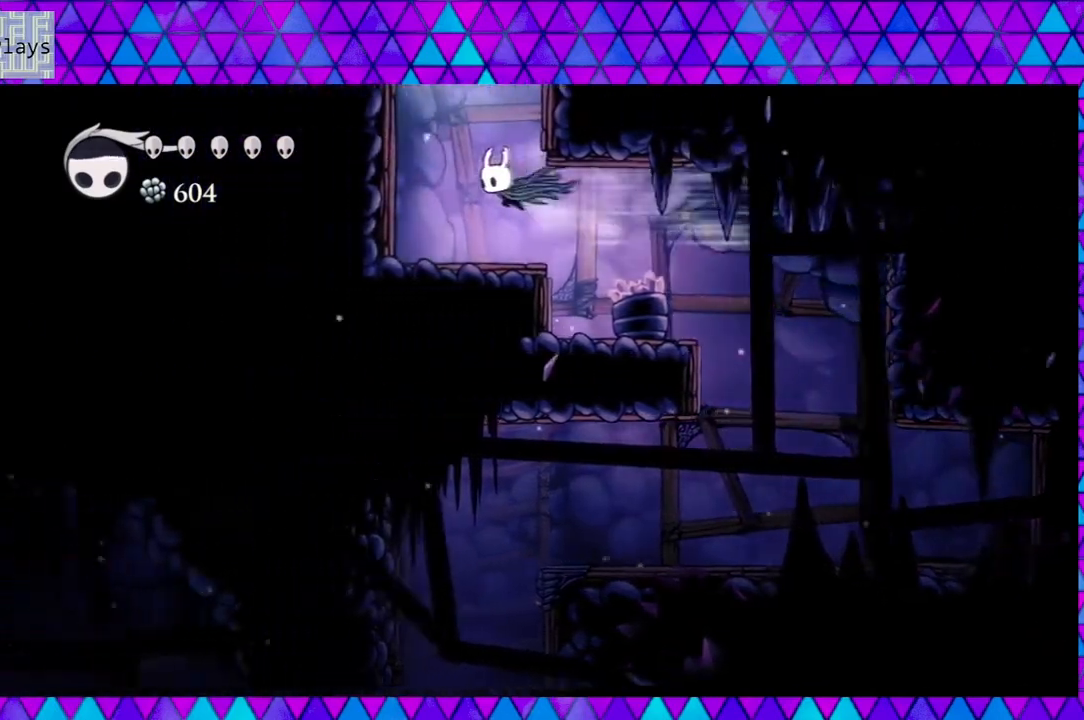
{"buttons": [], "left_stick": "center", "right_stick": "center", "events": [[83, "DPAD_LEFT", "up"], [83, "R2", "up"]]}
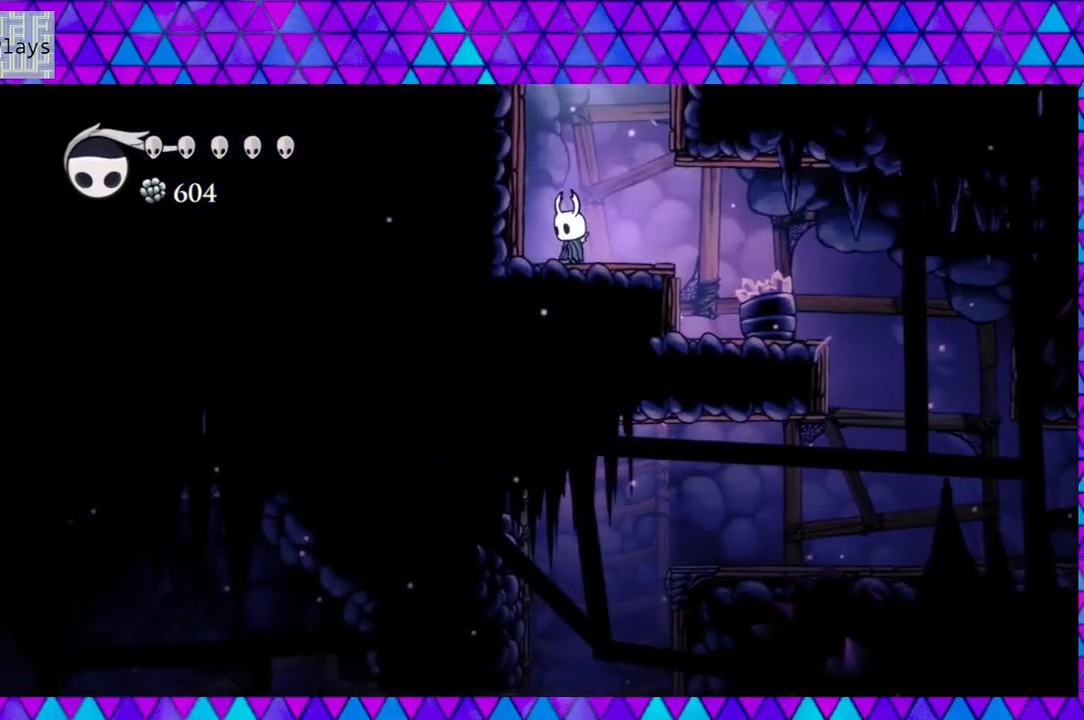
{"buttons": ["B", "DPAD_RIGHT"], "left_stick": "center", "right_stick": "center", "events": [[150, "B", "down"], [250, "DPAD_RIGHT", "down"]]}
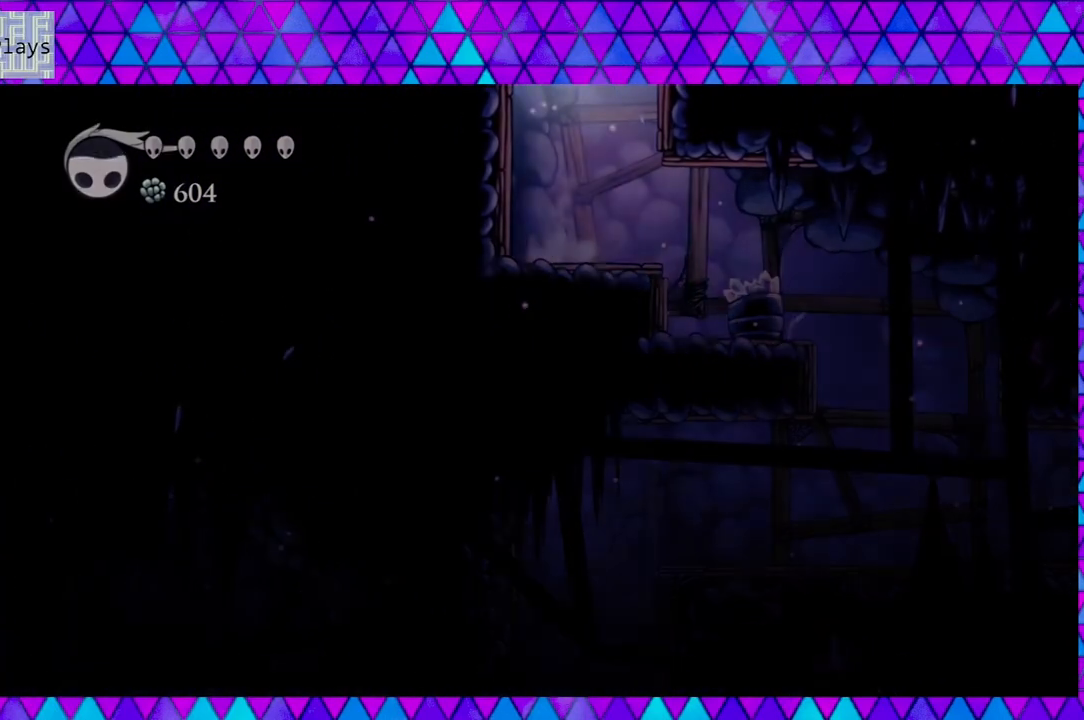
{"buttons": ["B"], "left_stick": "center", "right_stick": "center", "events": [[67, "B", "up"], [83, "B", "down"], [367, "DPAD_RIGHT", "up"]]}
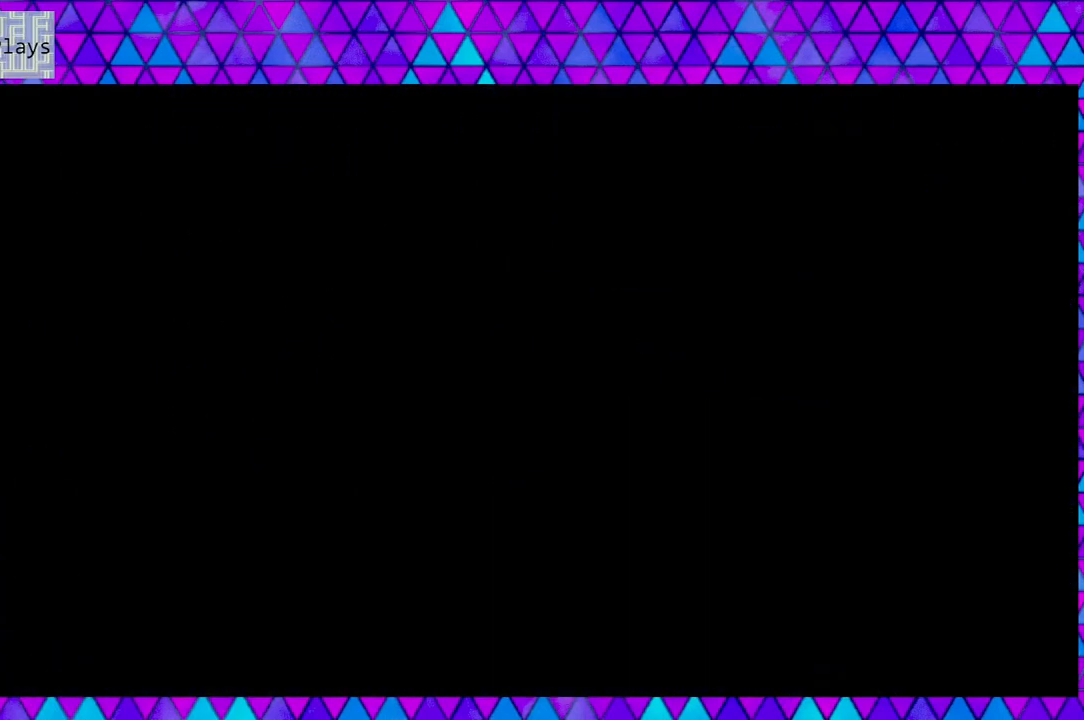
{"buttons": [], "left_stick": "center", "right_stick": "center", "events": [[117, "B", "up"]]}
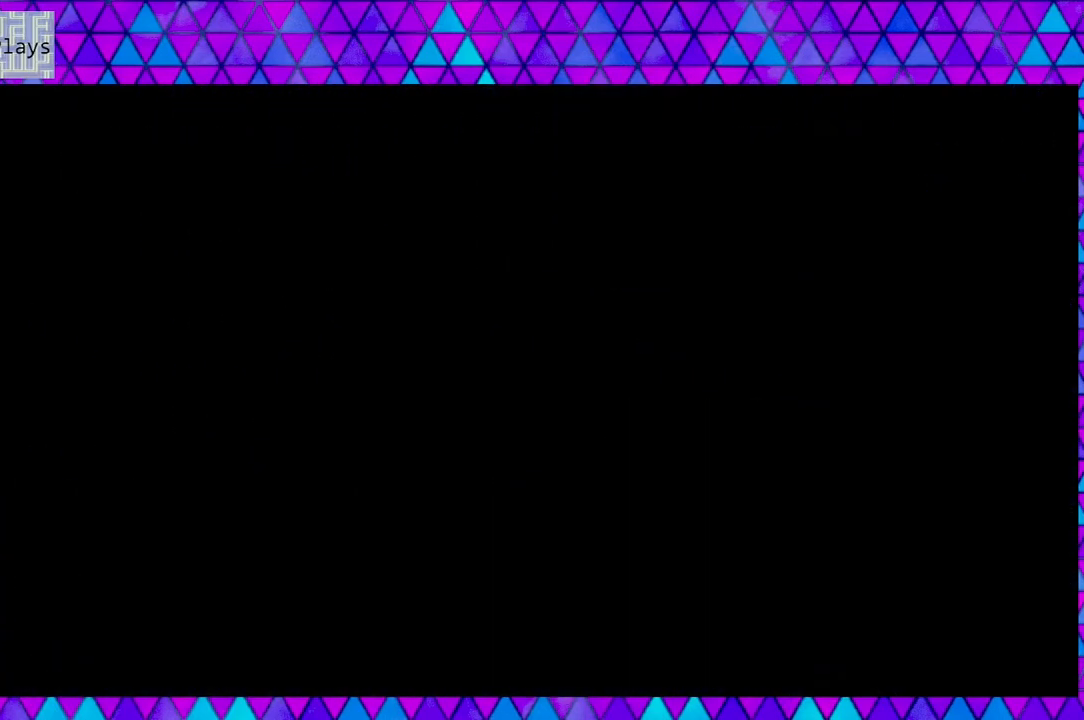
{"buttons": [], "left_stick": "center", "right_stick": "center", "events": []}
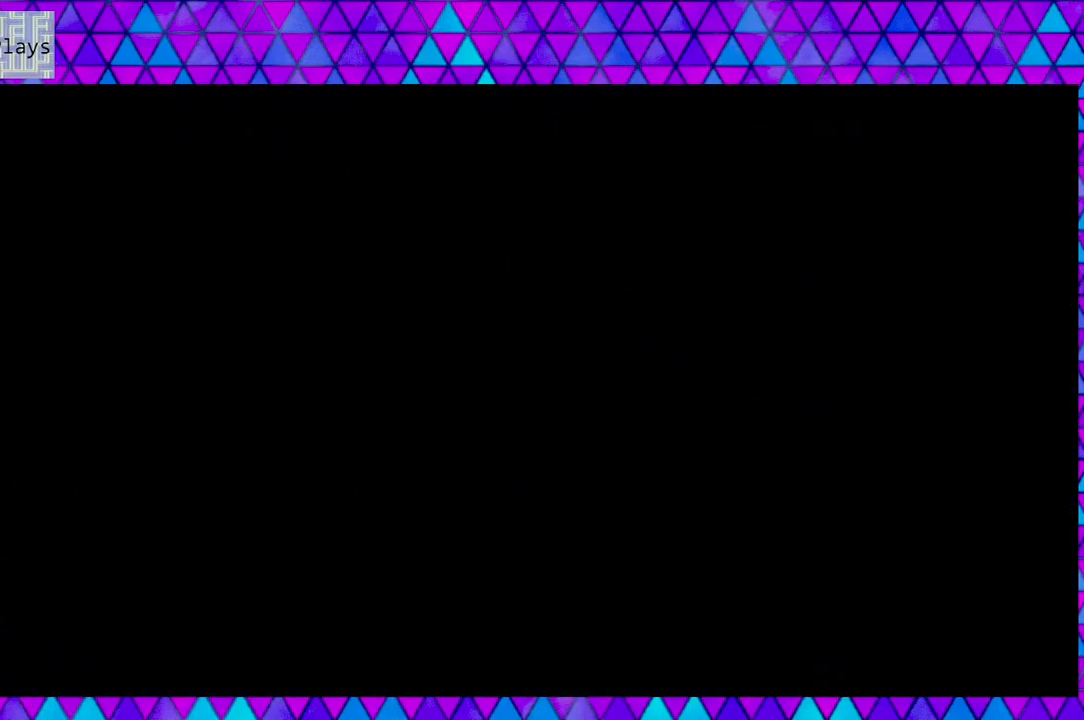
{"buttons": [], "left_stick": "center", "right_stick": "center", "events": []}
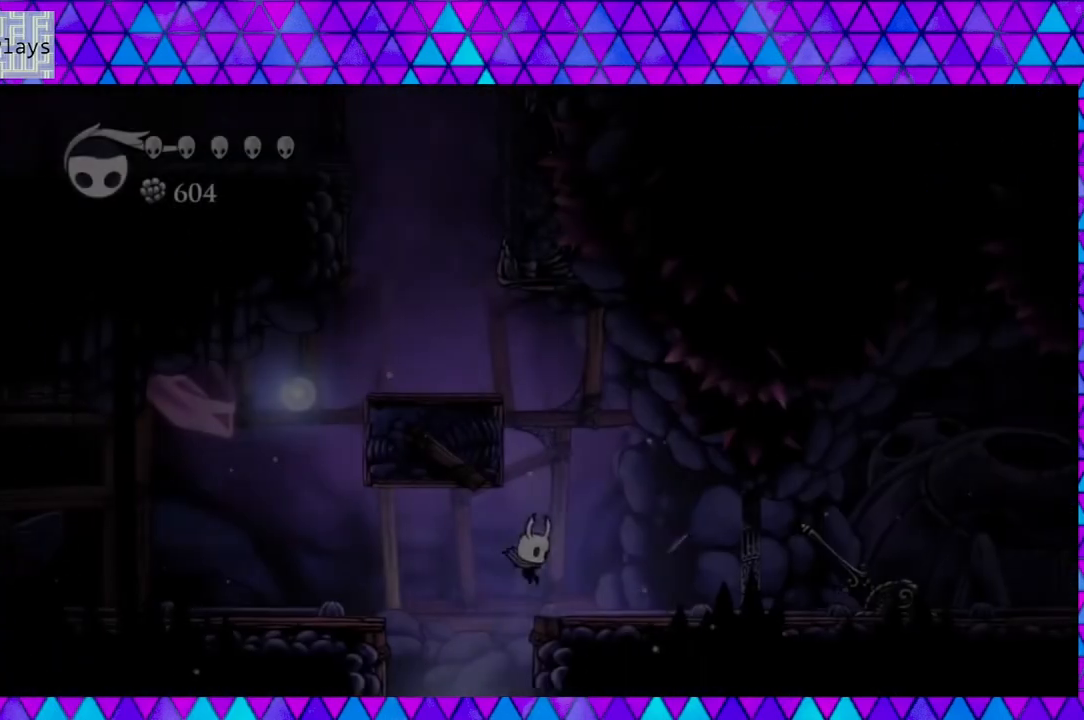
{"buttons": ["B"], "left_stick": "center", "right_stick": "center", "events": [[400, "B", "down"]]}
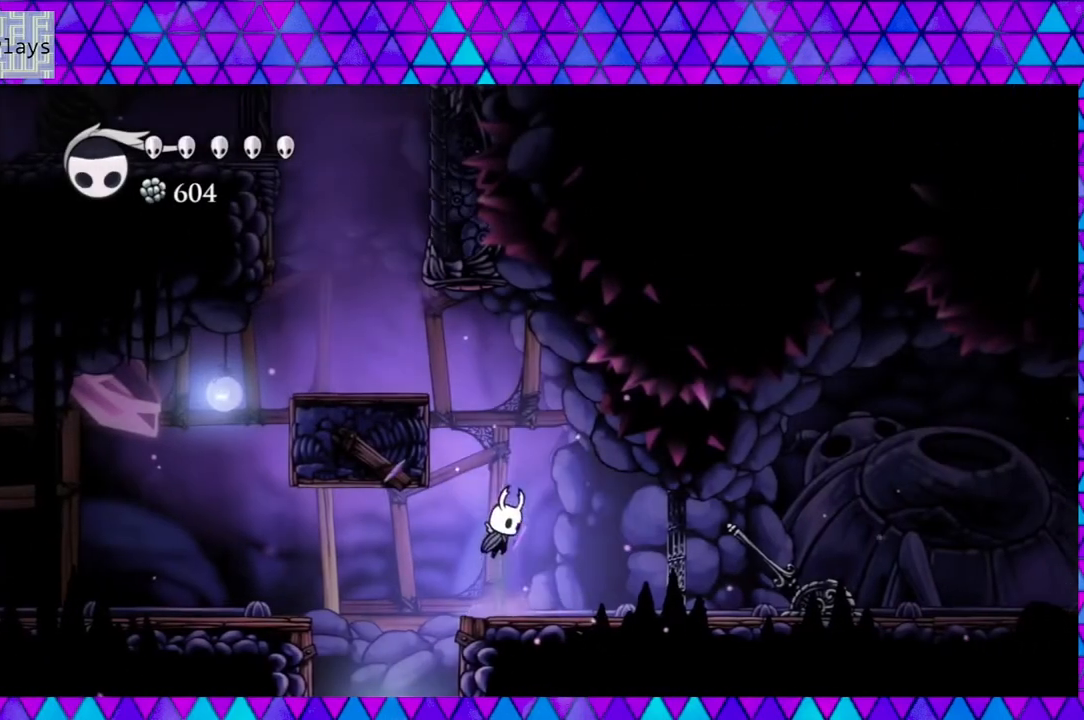
{"buttons": ["B", "DPAD_LEFT"], "left_stick": "center", "right_stick": "center", "events": [[33, "DPAD_LEFT", "down"], [250, "B", "up"], [367, "B", "down"]]}